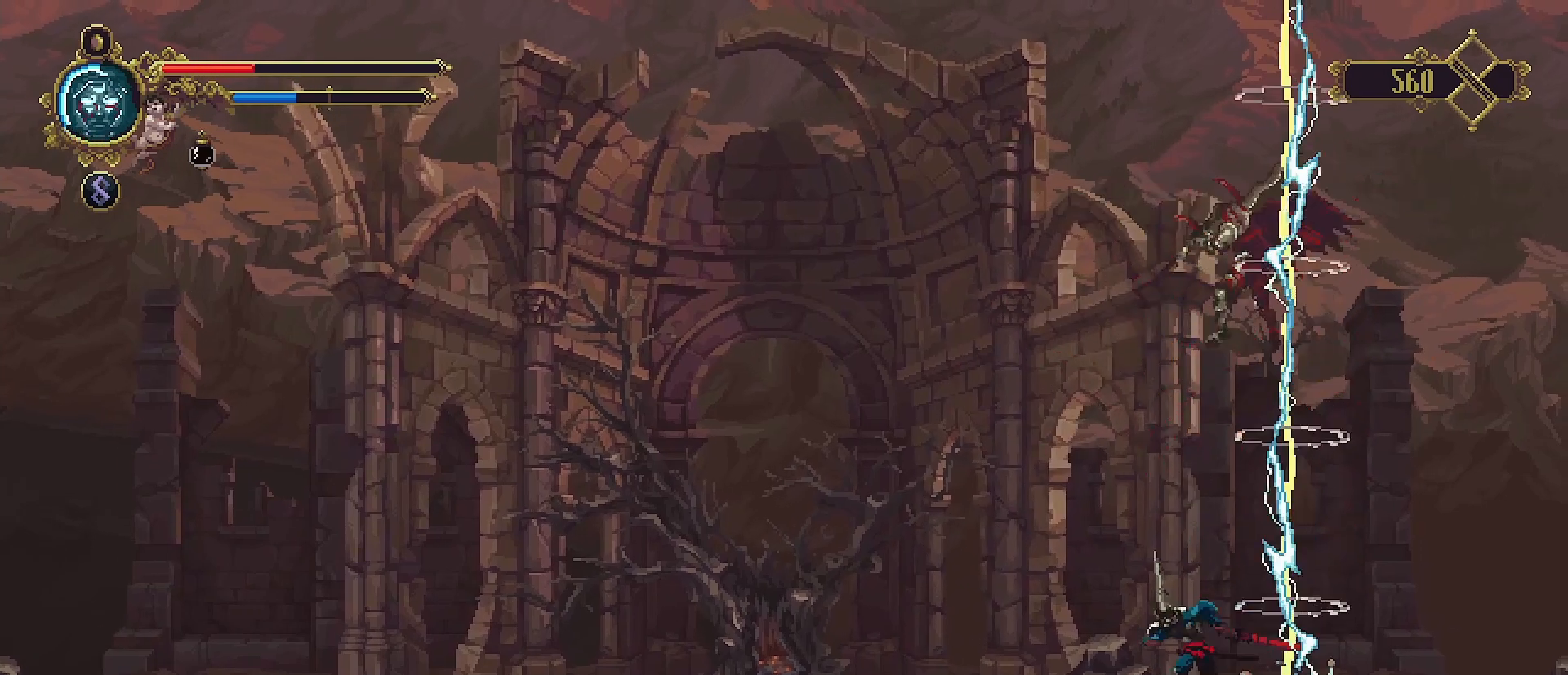
Gameplay with a controller (PlayStation layout); each line is a JSON object with the inputs held at the frame after it. "events" lists button and stick changes between this image and that frame as [ms after this image, input, new state], when the widget could be followed in between. Not read: L1.
{"buttons": [], "left_stick": "left", "right_stick": "center", "events": []}
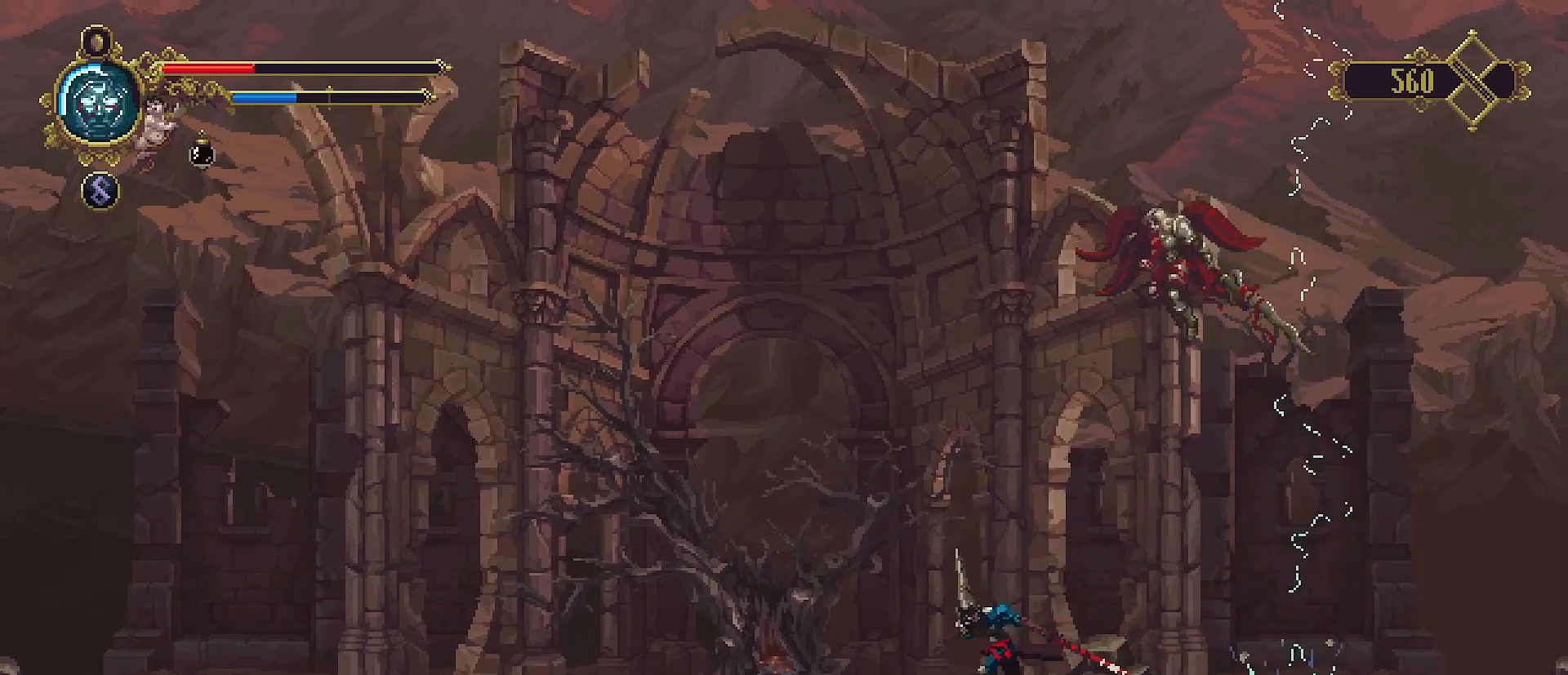
{"buttons": ["CROSS", "SQUARE"], "left_stick": "up", "right_stick": "center", "events": [[333, "left_stick", "up-left"], [433, "CROSS", "down"], [433, "left_stick", "up"], [467, "SQUARE", "down"]]}
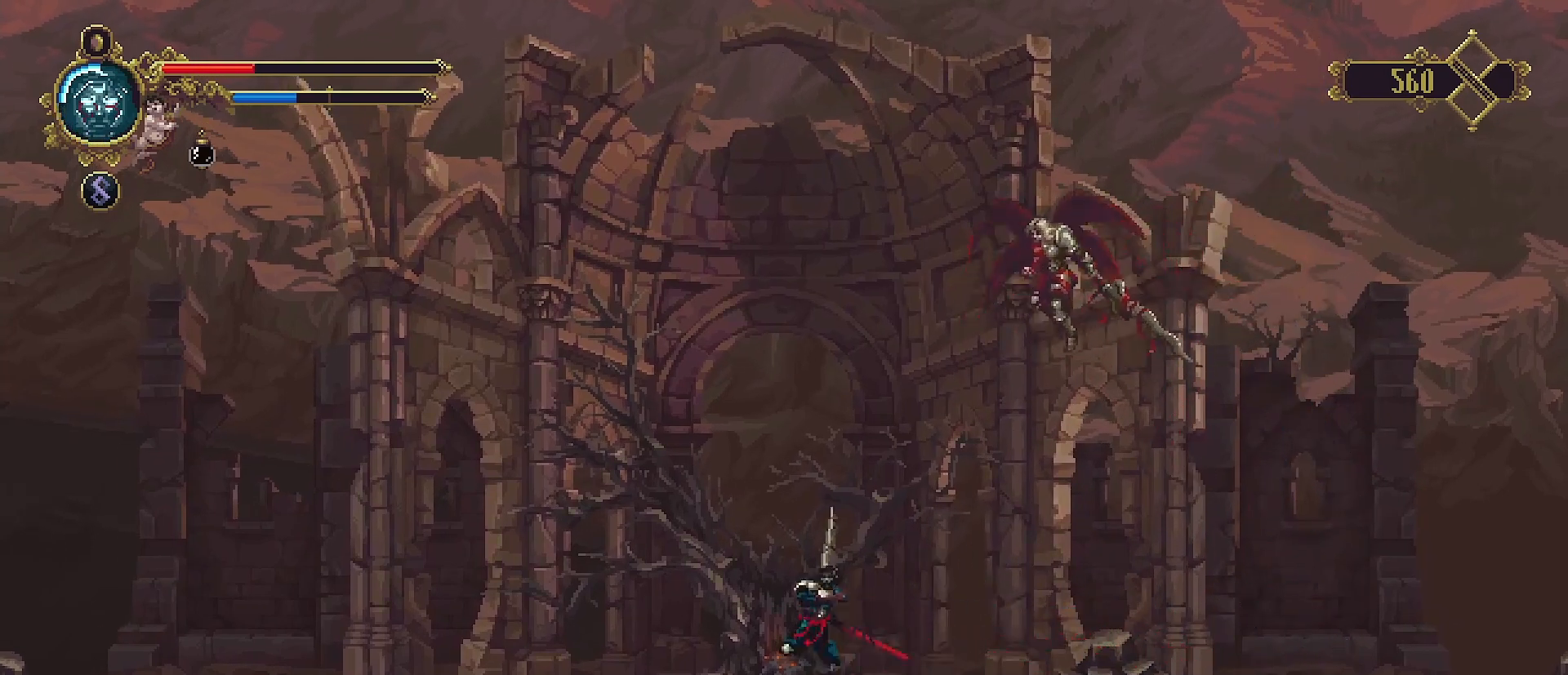
{"buttons": [], "left_stick": "up-right", "right_stick": "center", "events": [[67, "CROSS", "up"], [67, "SQUARE", "up"], [133, "SQUARE", "down"], [267, "SQUARE", "up"], [300, "left_stick", "up-right"]]}
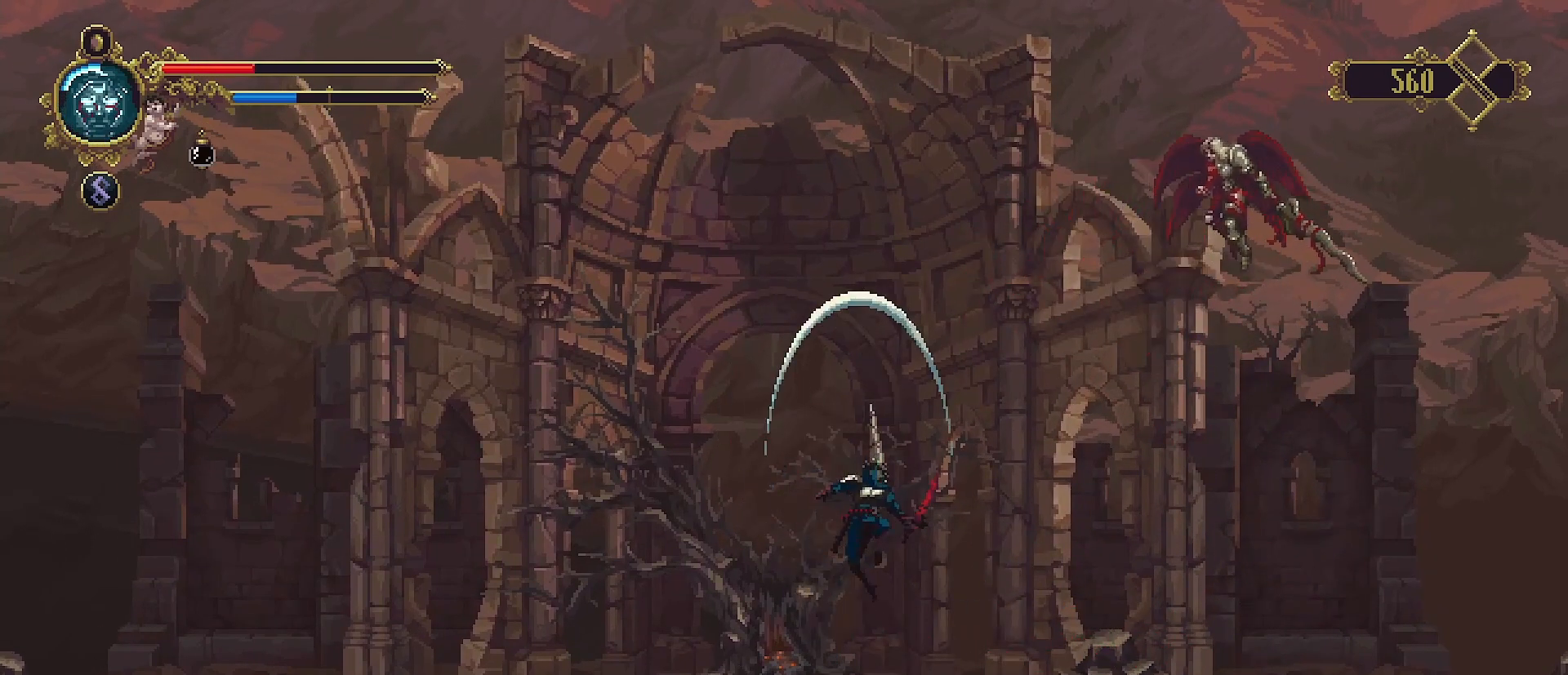
{"buttons": ["CROSS"], "left_stick": "up-right", "right_stick": "center", "events": [[433, "CROSS", "down"]]}
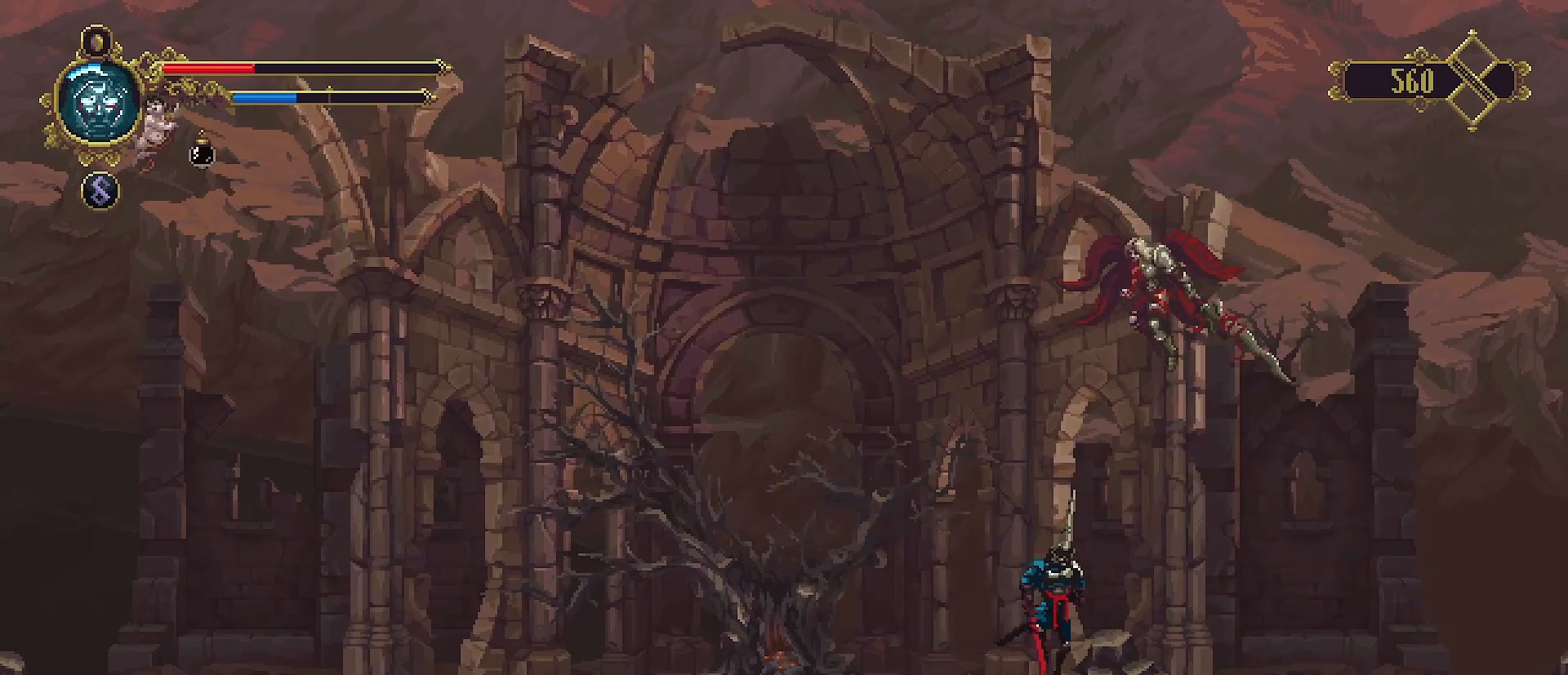
{"buttons": ["SQUARE"], "left_stick": "up-left", "right_stick": "center", "events": [[33, "SQUARE", "down"], [33, "left_stick", "up"], [133, "CROSS", "up"], [267, "SQUARE", "up"], [333, "SQUARE", "down"], [333, "left_stick", "up-left"], [433, "SQUARE", "up"], [500, "SQUARE", "down"]]}
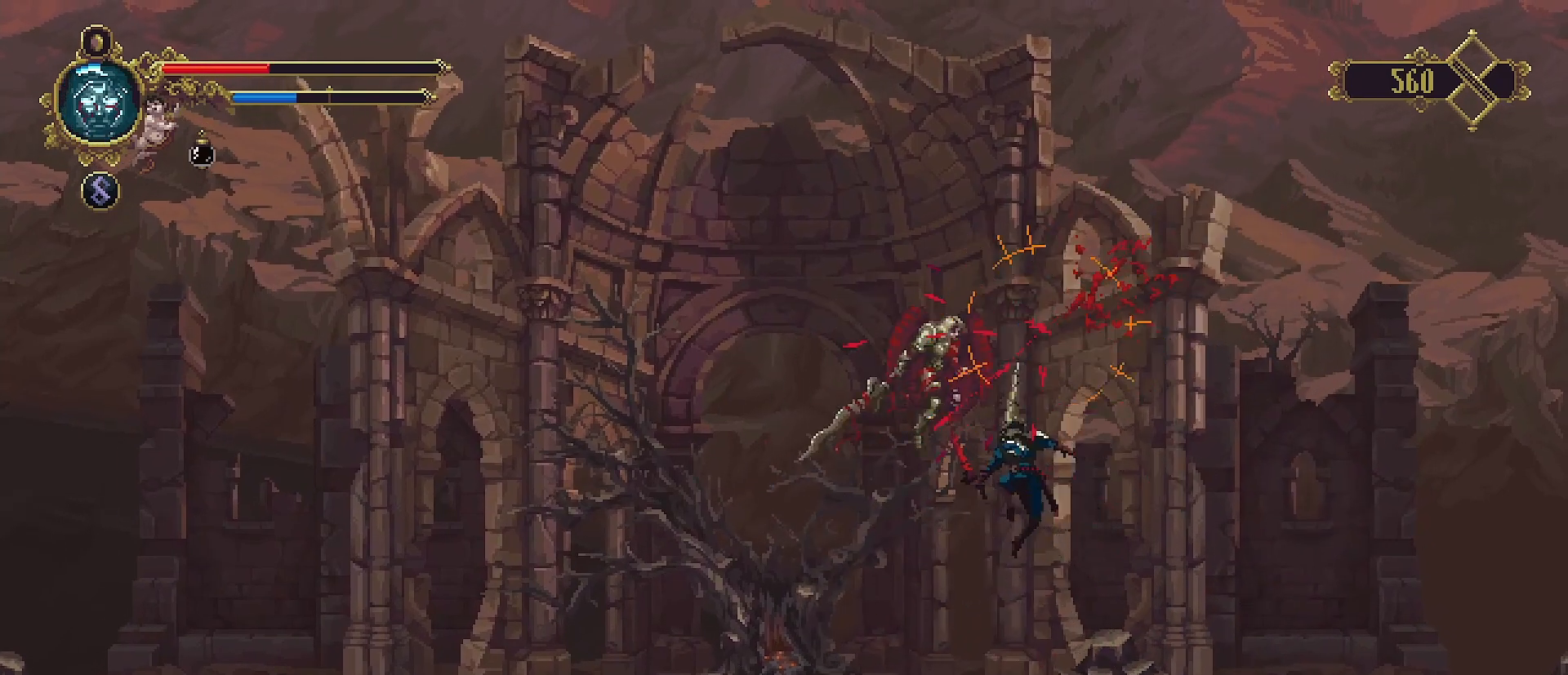
{"buttons": [], "left_stick": "up-left", "right_stick": "center", "events": [[67, "SQUARE", "up"]]}
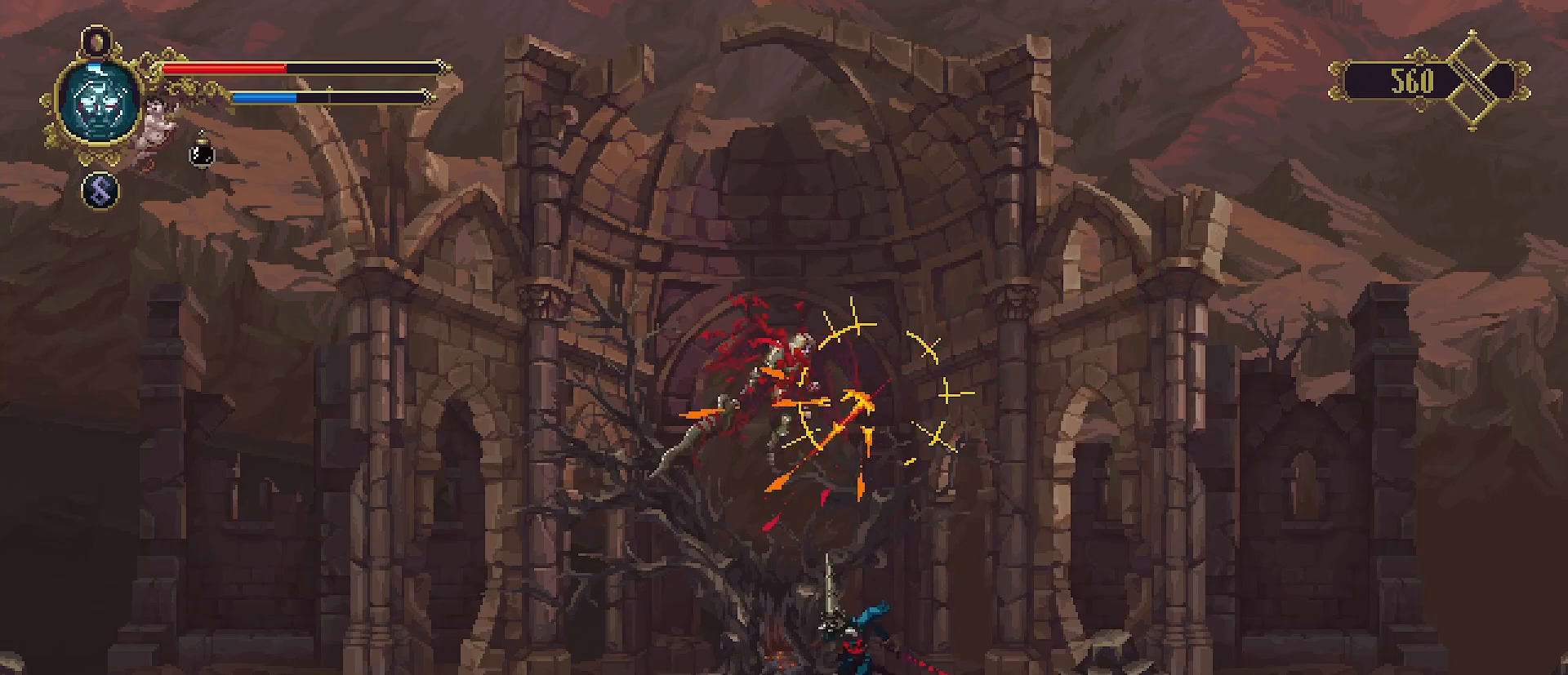
{"buttons": [], "left_stick": "up-left", "right_stick": "center", "events": [[67, "CROSS", "down"], [100, "SQUARE", "down"], [167, "CROSS", "up"], [167, "SQUARE", "up"], [267, "SQUARE", "down"], [333, "SQUARE", "up"], [400, "SQUARE", "down"], [467, "SQUARE", "up"]]}
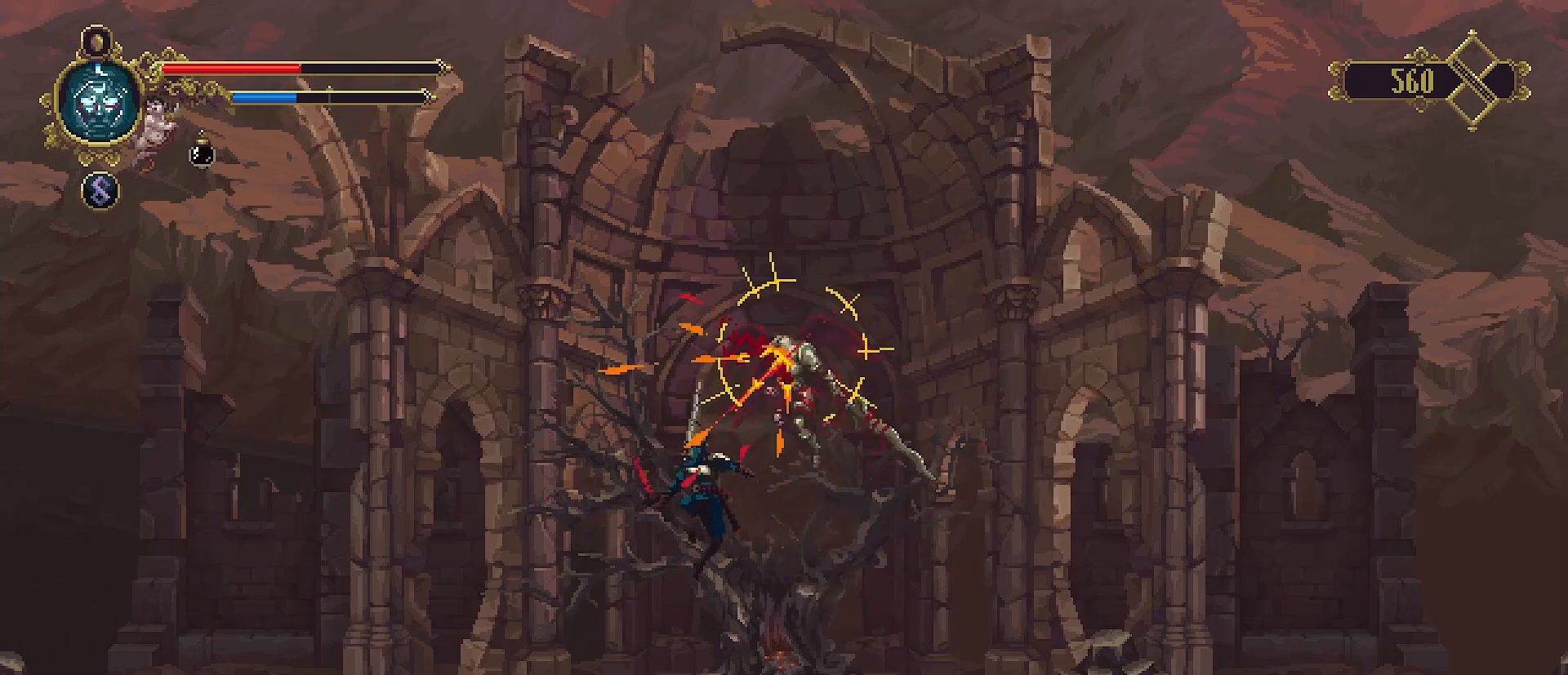
{"buttons": [], "left_stick": "up", "right_stick": "center", "events": [[33, "SQUARE", "down"], [100, "SQUARE", "up"], [167, "SQUARE", "down"], [167, "left_stick", "up"], [300, "SQUARE", "up"]]}
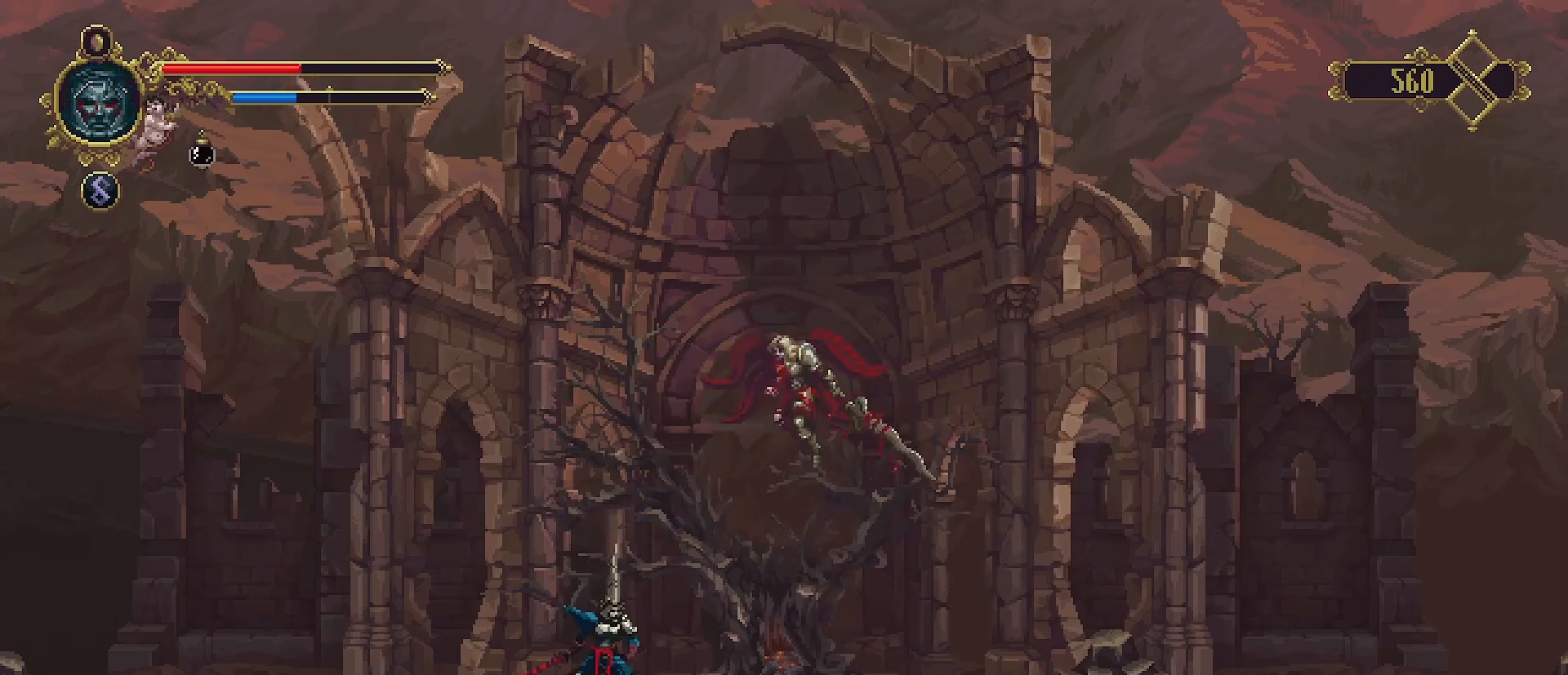
{"buttons": [], "left_stick": "up", "right_stick": "center", "events": [[67, "CROSS", "down"], [133, "SQUARE", "down"], [200, "CROSS", "up"], [200, "SQUARE", "up"], [267, "SQUARE", "down"], [333, "SQUARE", "up"], [467, "SQUARE", "down"], [500, "SQUARE", "up"]]}
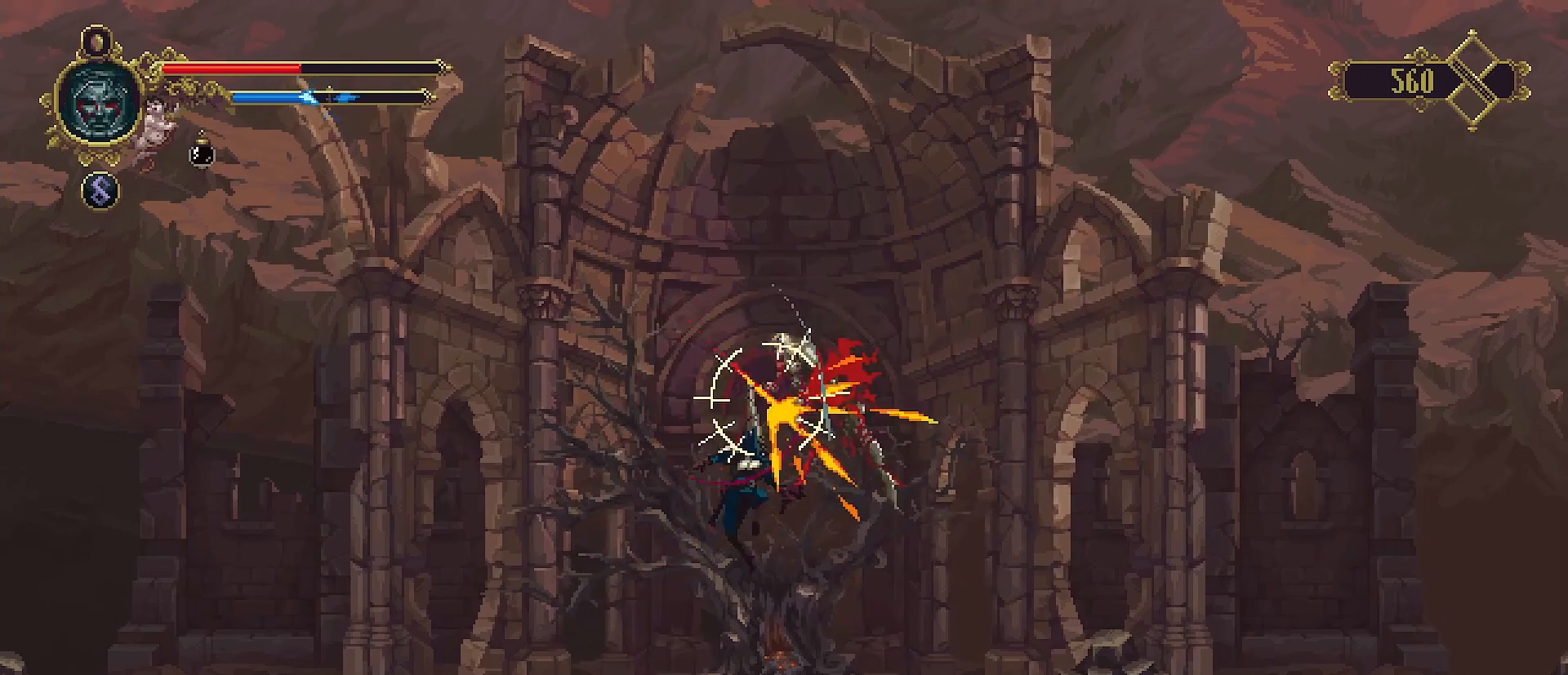
{"buttons": [], "left_stick": "up", "right_stick": "center", "events": [[67, "SQUARE", "down"], [200, "SQUARE", "up"]]}
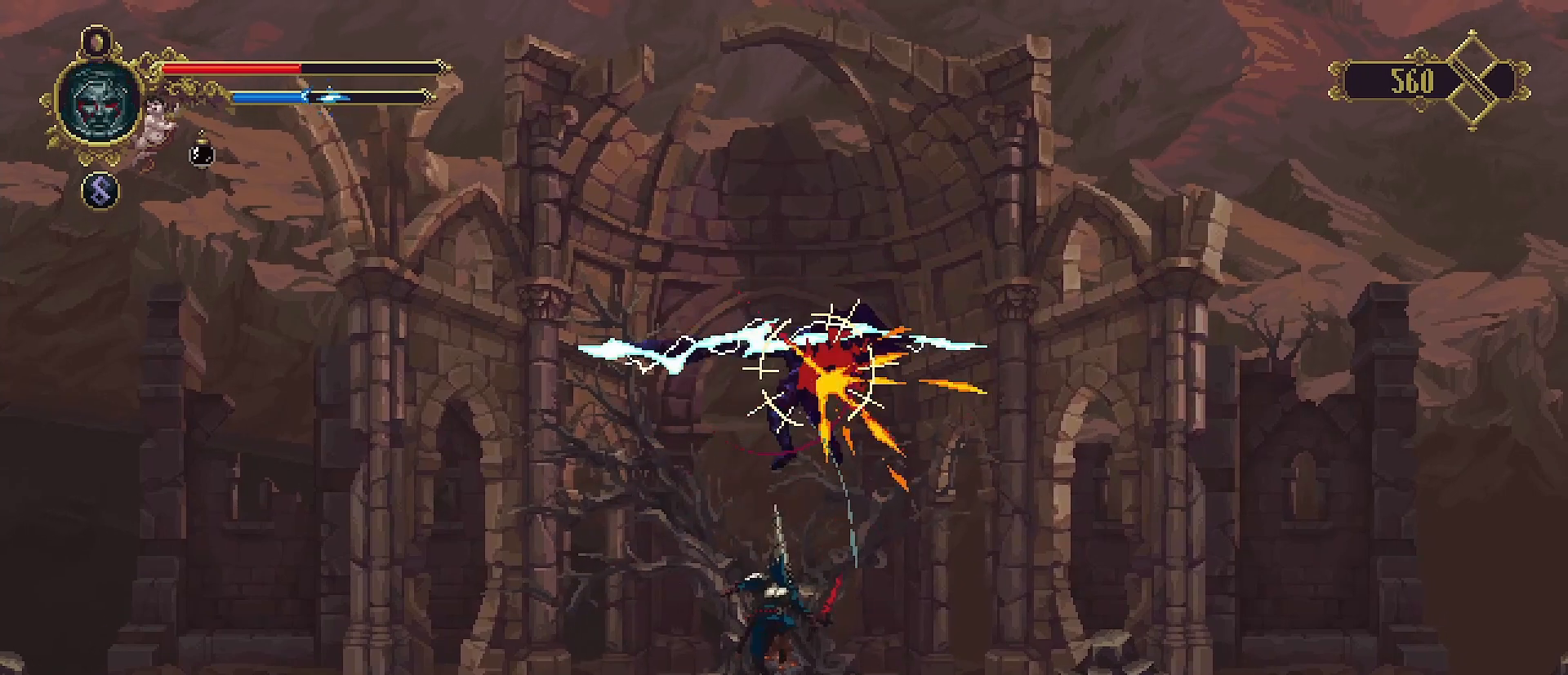
{"buttons": [], "left_stick": "up-right", "right_stick": "center", "events": [[67, "CROSS", "down"], [133, "SQUARE", "down"], [200, "CROSS", "up"], [200, "SQUARE", "up"], [300, "SQUARE", "down"], [367, "SQUARE", "up"], [433, "SQUARE", "down"], [500, "SQUARE", "up"], [500, "left_stick", "up-right"]]}
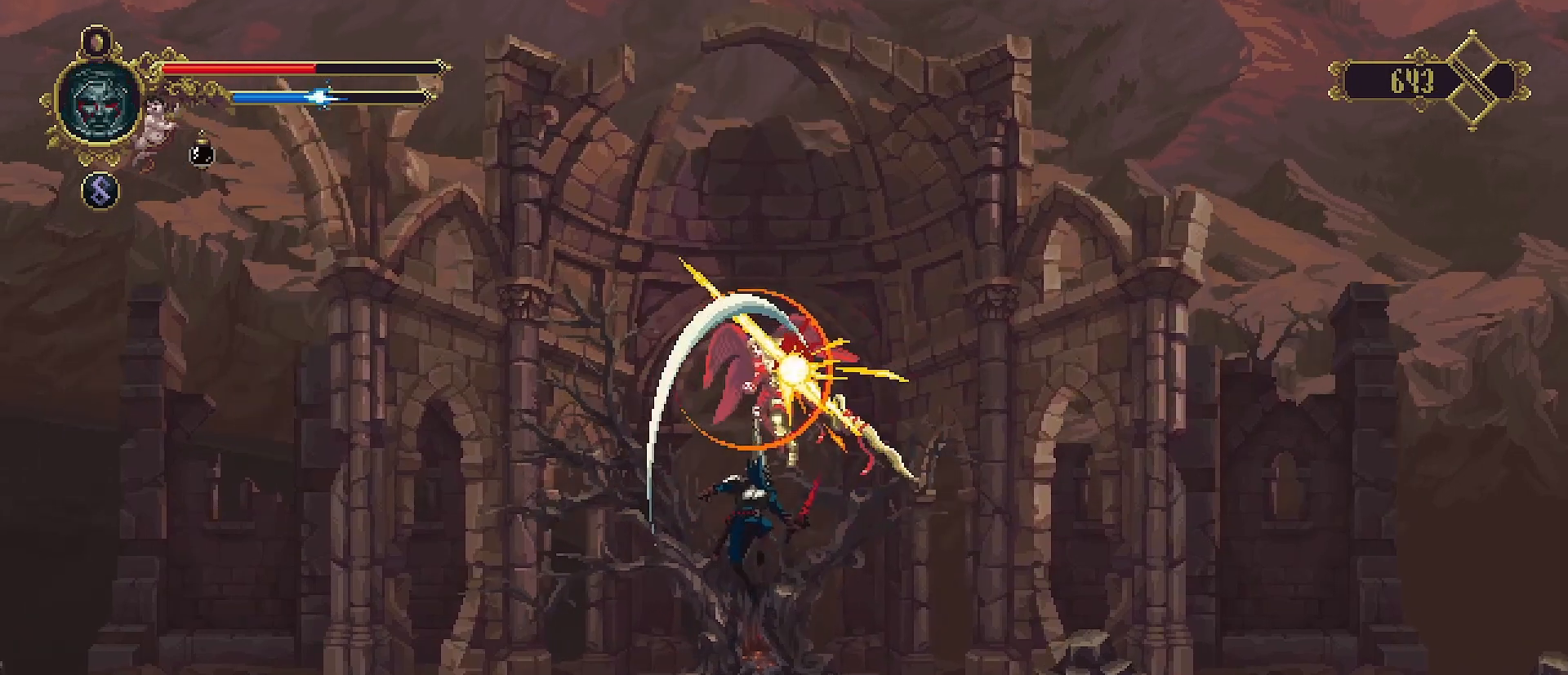
{"buttons": [], "left_stick": "up-right", "right_stick": "center", "events": [[133, "SQUARE", "down"], [167, "SQUARE", "up"], [267, "SQUARE", "down"], [367, "SQUARE", "up"]]}
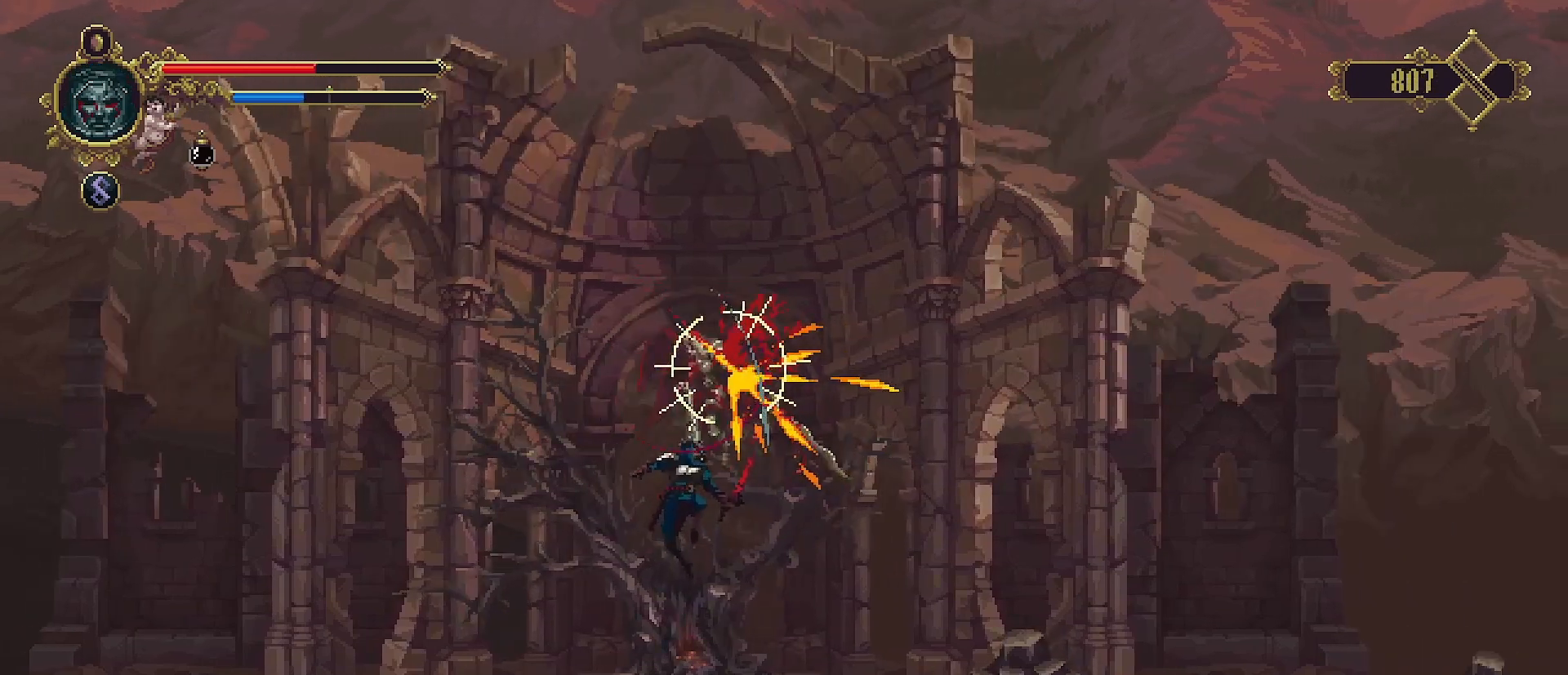
{"buttons": [], "left_stick": "center", "right_stick": "center", "events": [[100, "SQUARE", "down"], [200, "SQUARE", "up"], [467, "left_stick", "center"]]}
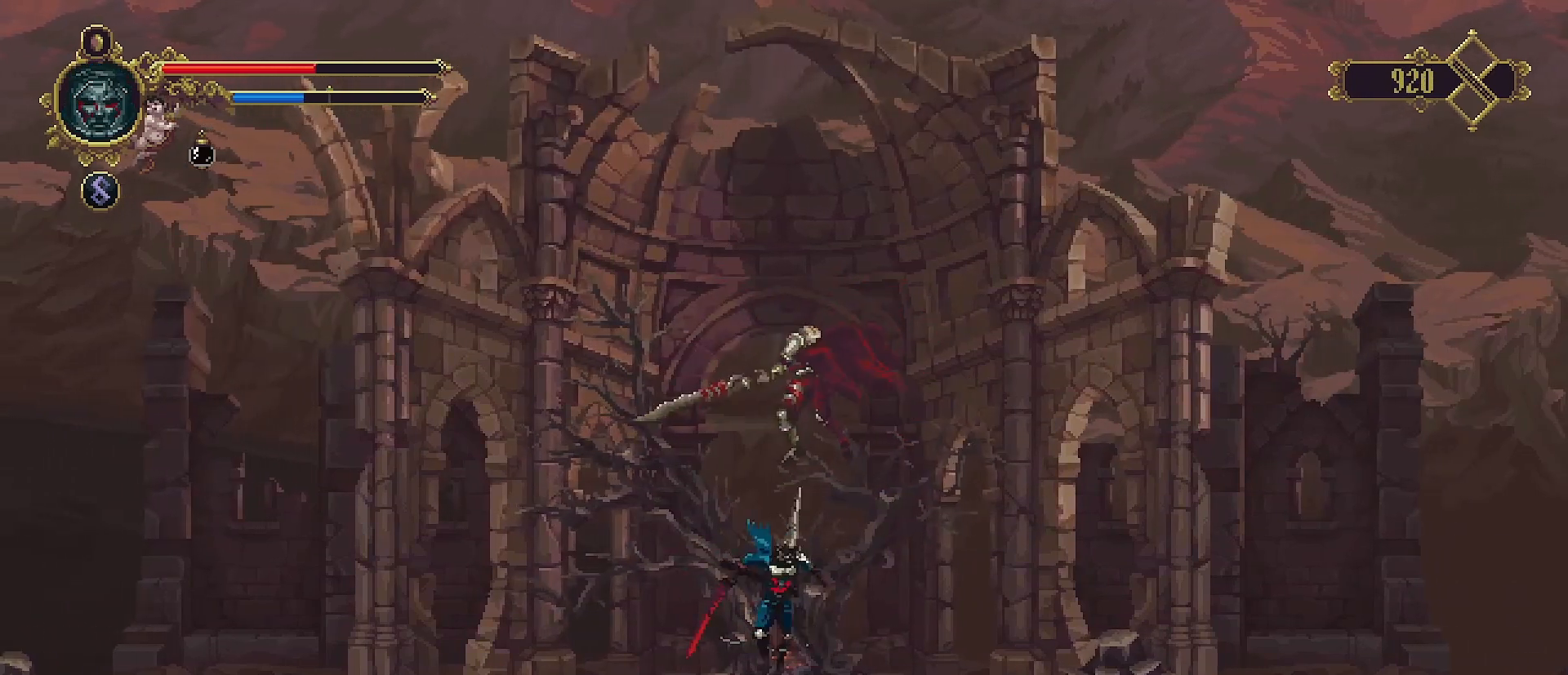
{"buttons": [], "left_stick": "center", "right_stick": "center", "events": []}
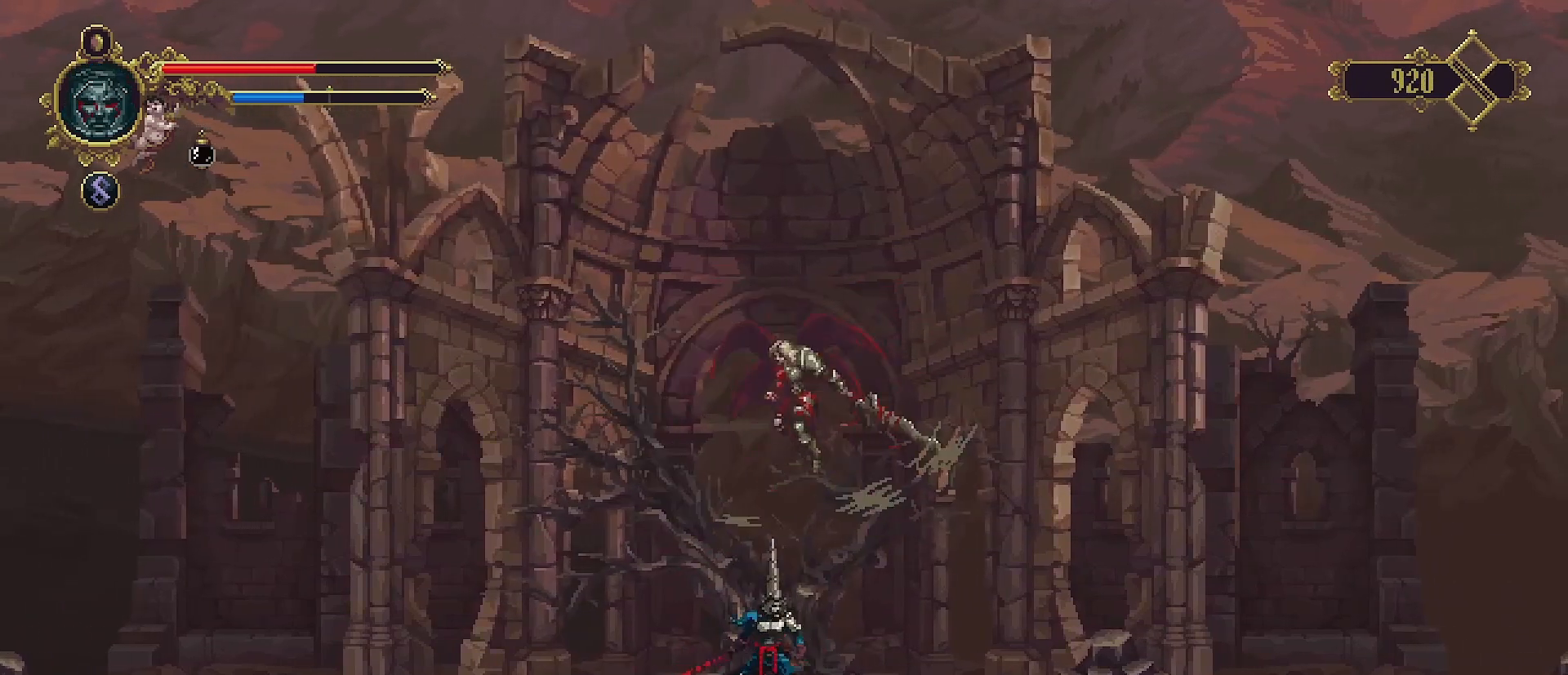
{"buttons": [], "left_stick": "center", "right_stick": "center", "events": []}
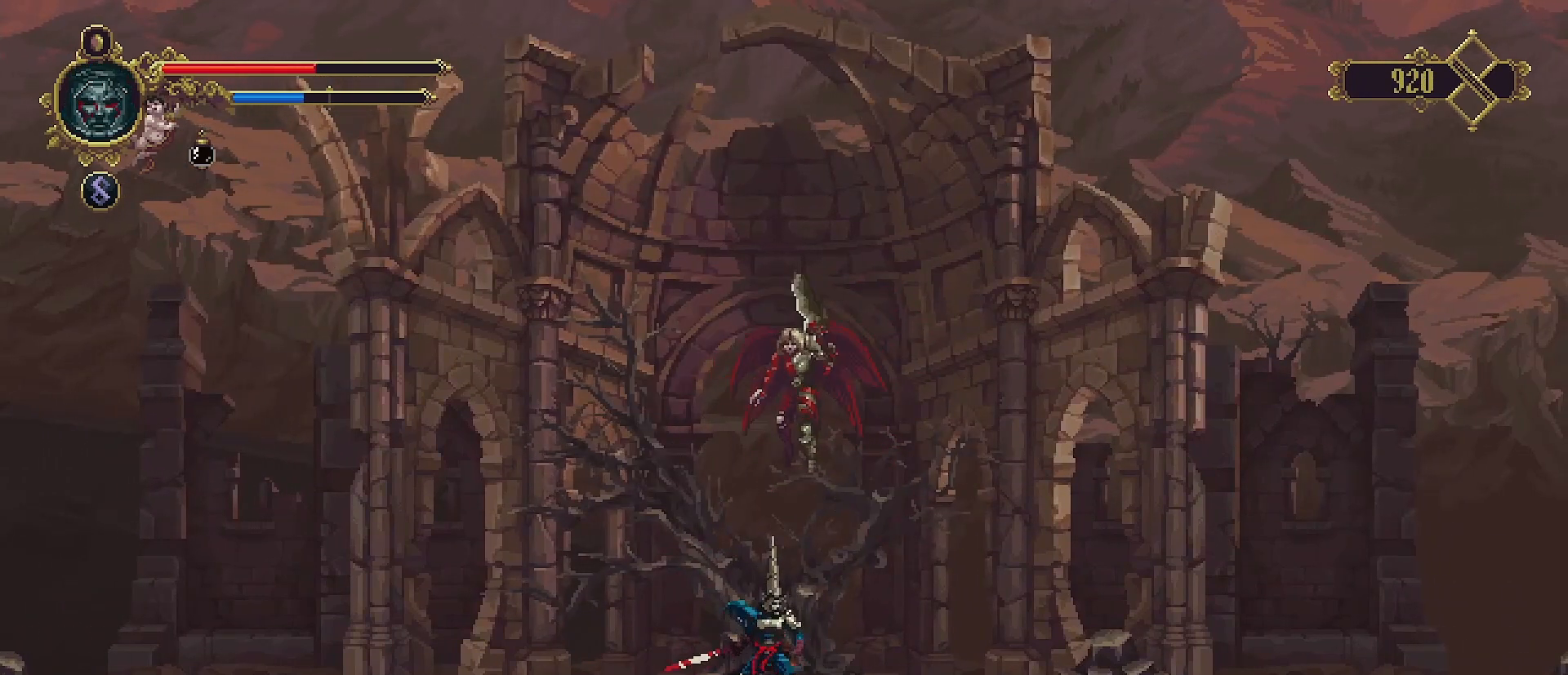
{"buttons": [], "left_stick": "center", "right_stick": "center", "events": []}
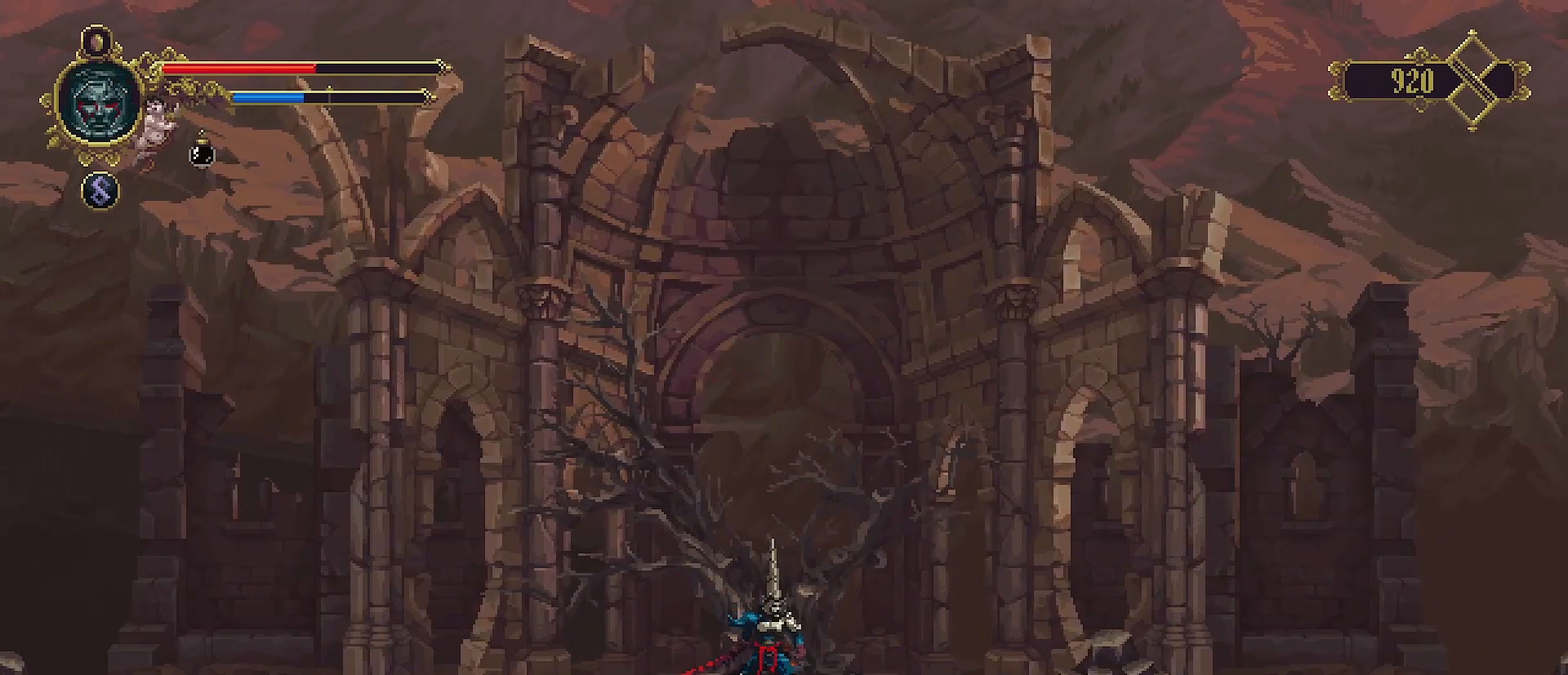
{"buttons": [], "left_stick": "left", "right_stick": "center", "events": [[233, "left_stick", "left"]]}
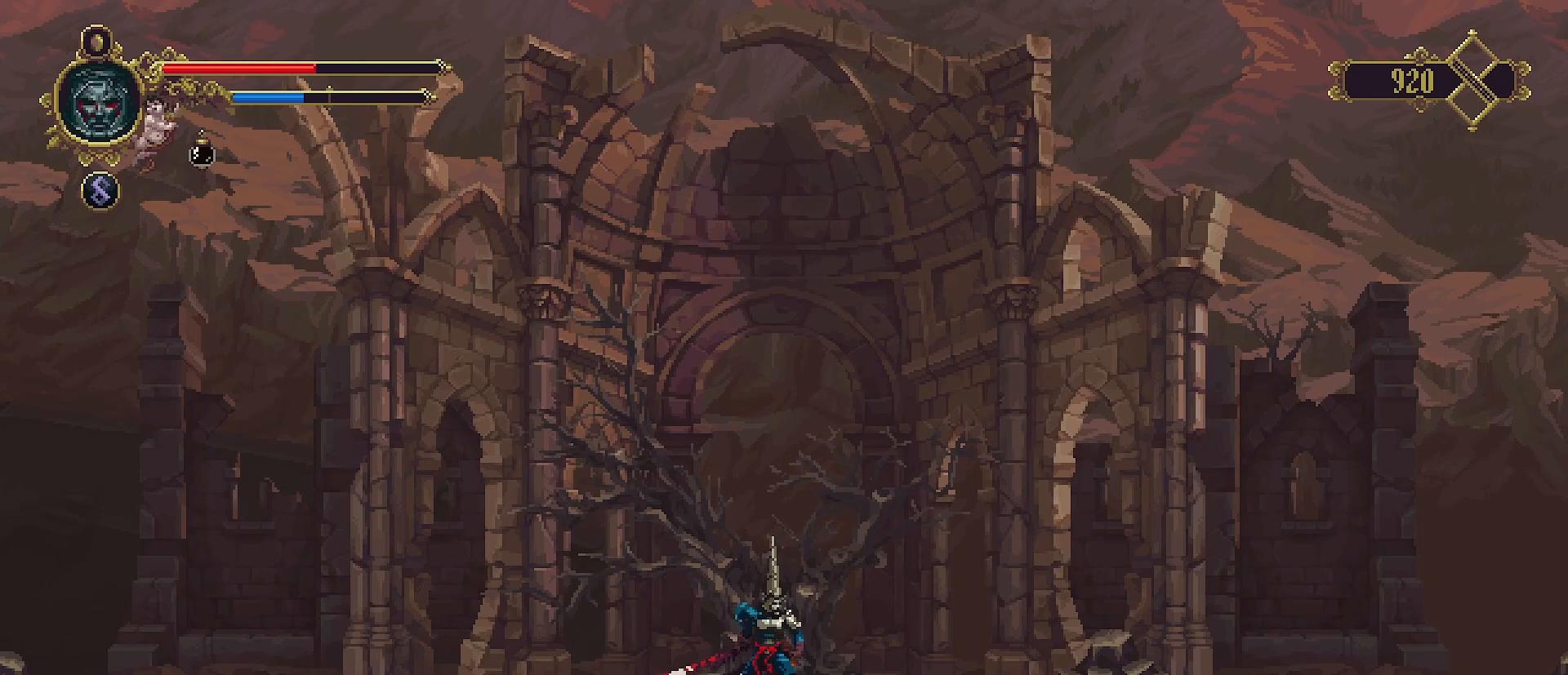
{"buttons": [], "left_stick": "left", "right_stick": "center", "events": []}
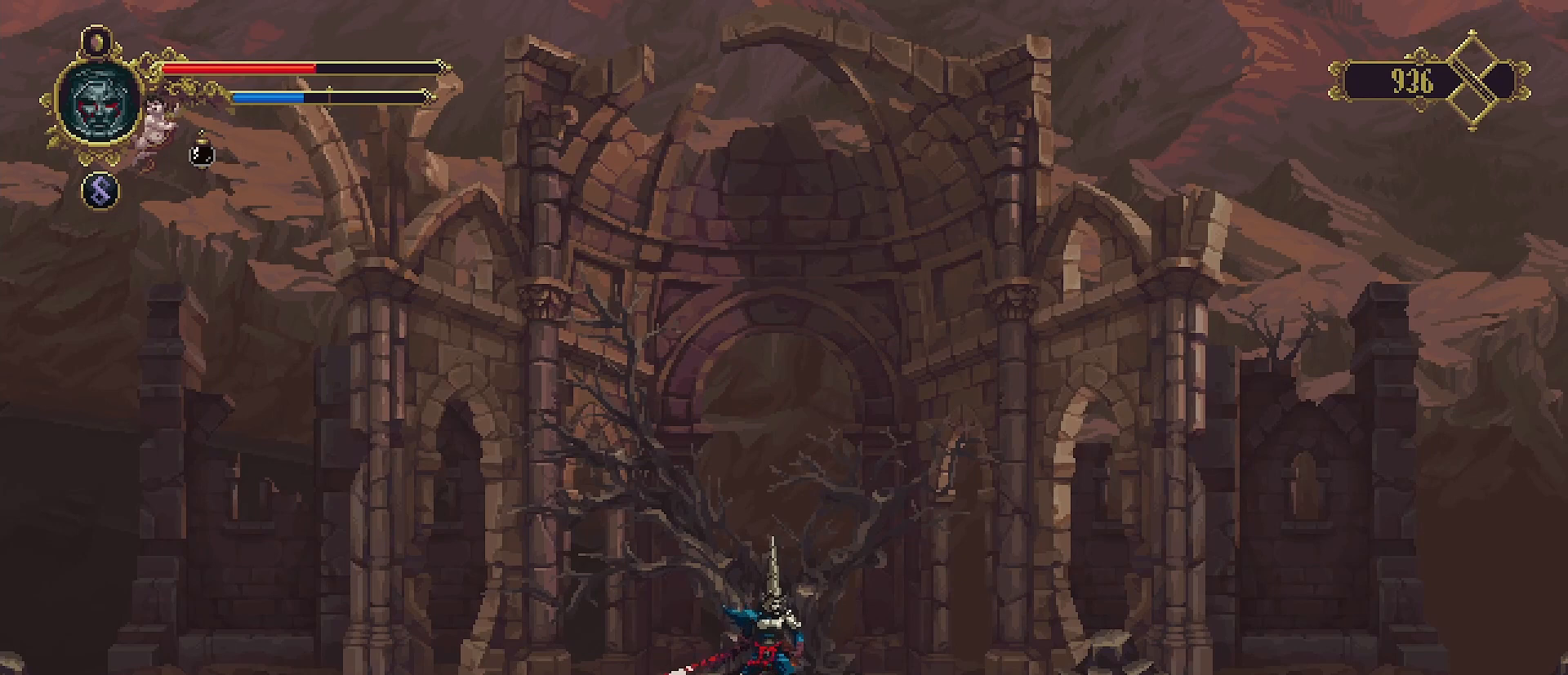
{"buttons": [], "left_stick": "left", "right_stick": "center", "events": []}
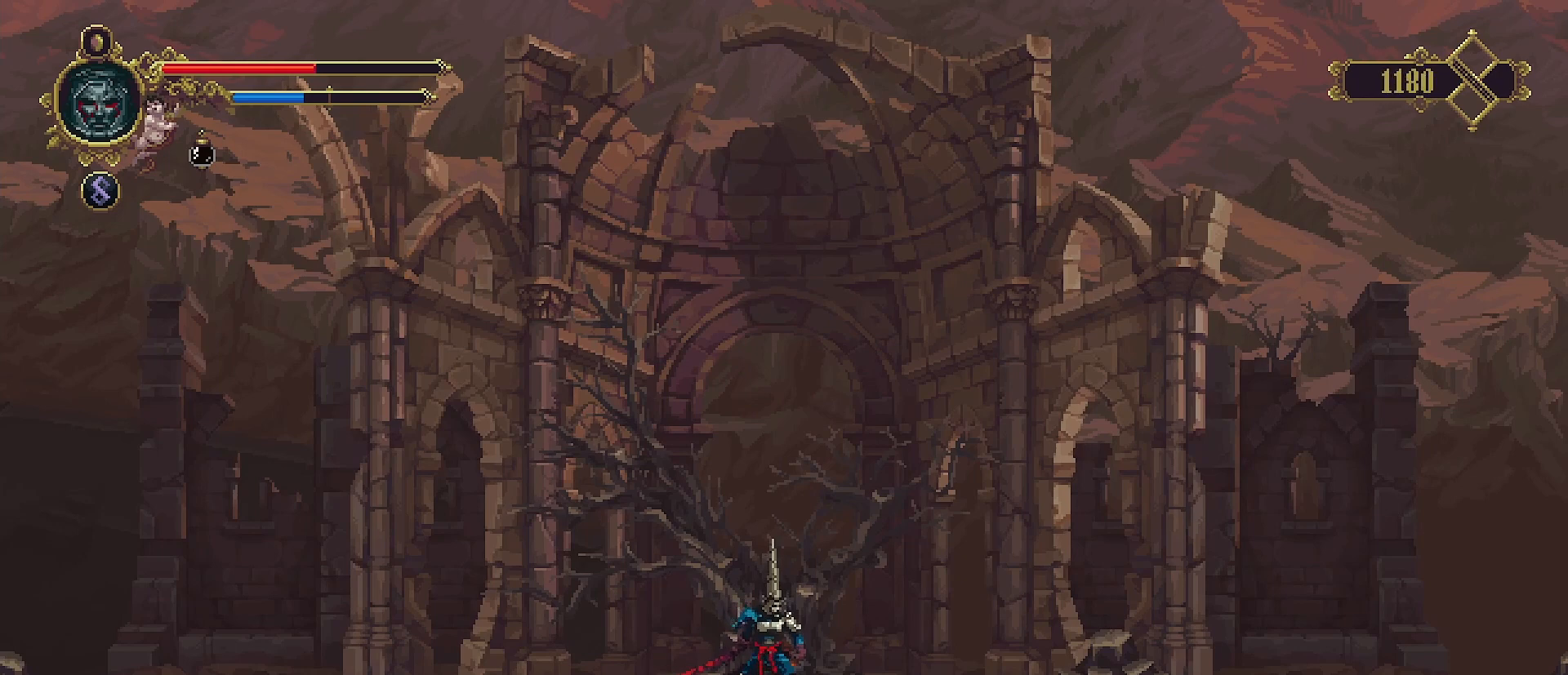
{"buttons": ["CROSS"], "left_stick": "center", "right_stick": "center", "events": [[100, "left_stick", "center"], [367, "CROSS", "down"]]}
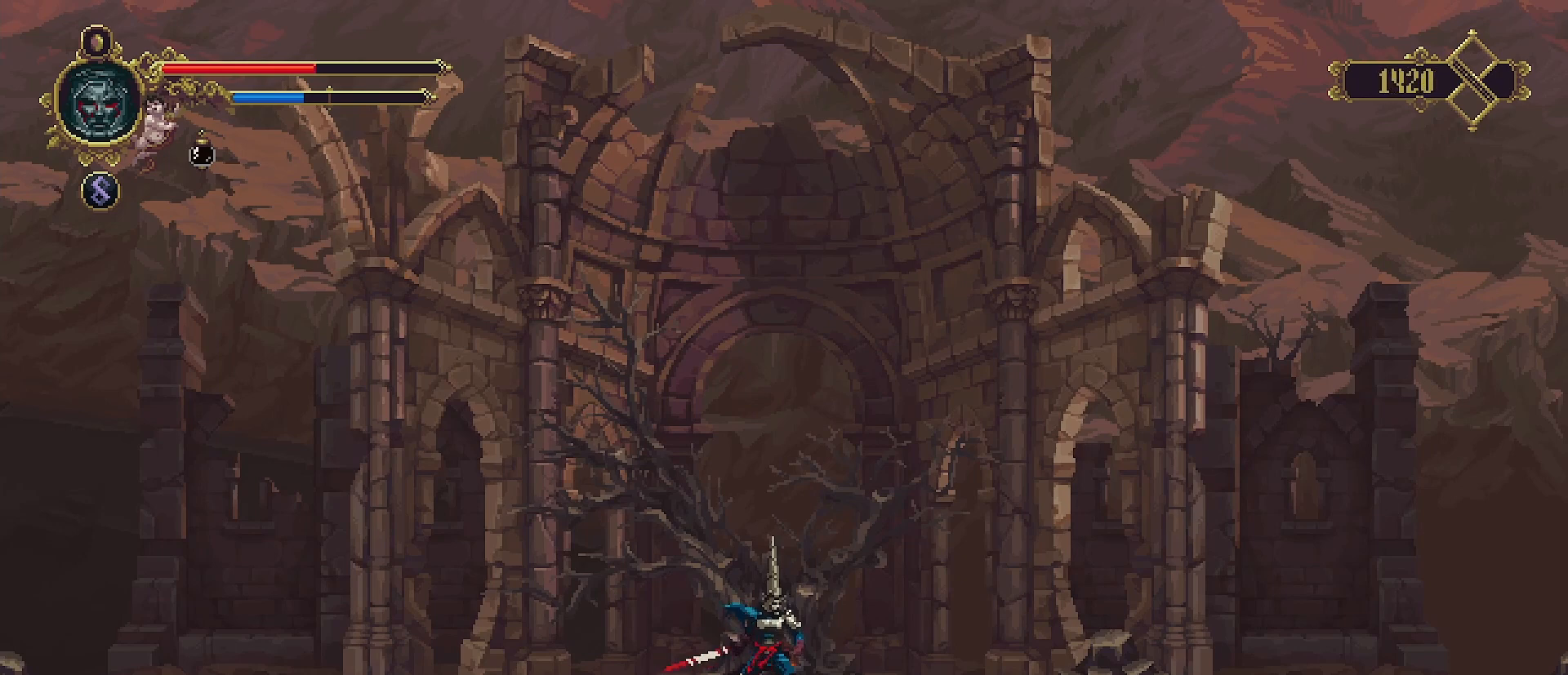
{"buttons": ["CROSS"], "left_stick": "center", "right_stick": "center", "events": [[67, "CROSS", "up"], [333, "CROSS", "down"]]}
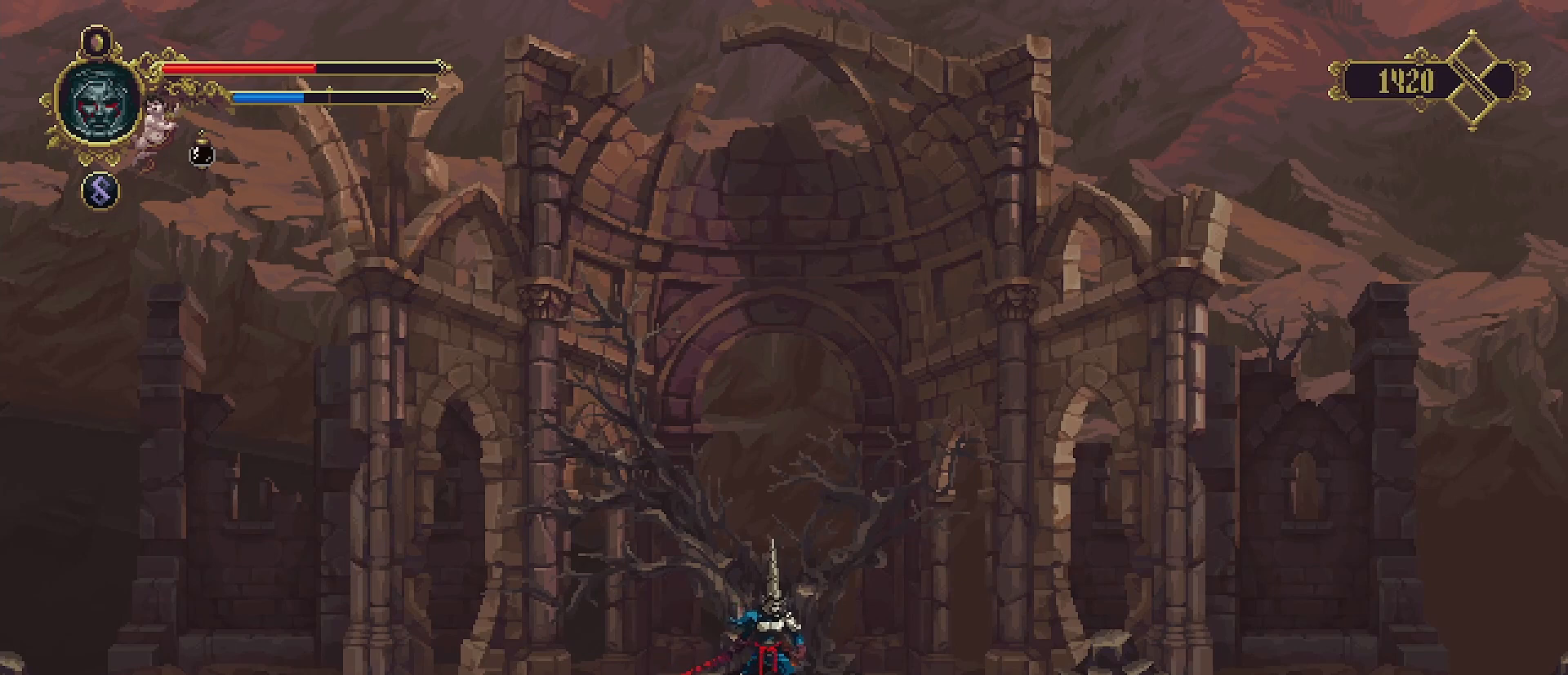
{"buttons": [], "left_stick": "center", "right_stick": "center", "events": [[33, "CROSS", "up"]]}
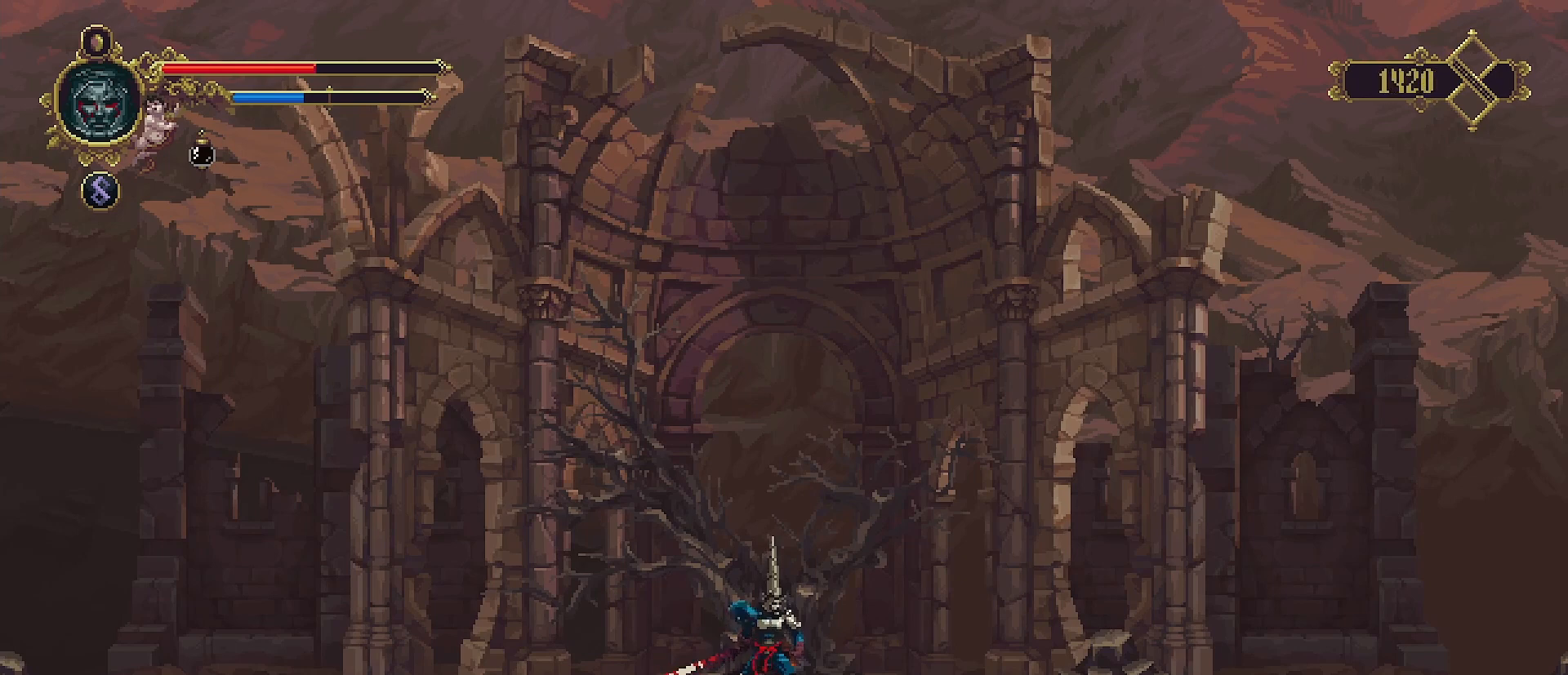
{"buttons": [], "left_stick": "center", "right_stick": "center", "events": [[367, "CROSS", "down"], [500, "CROSS", "up"]]}
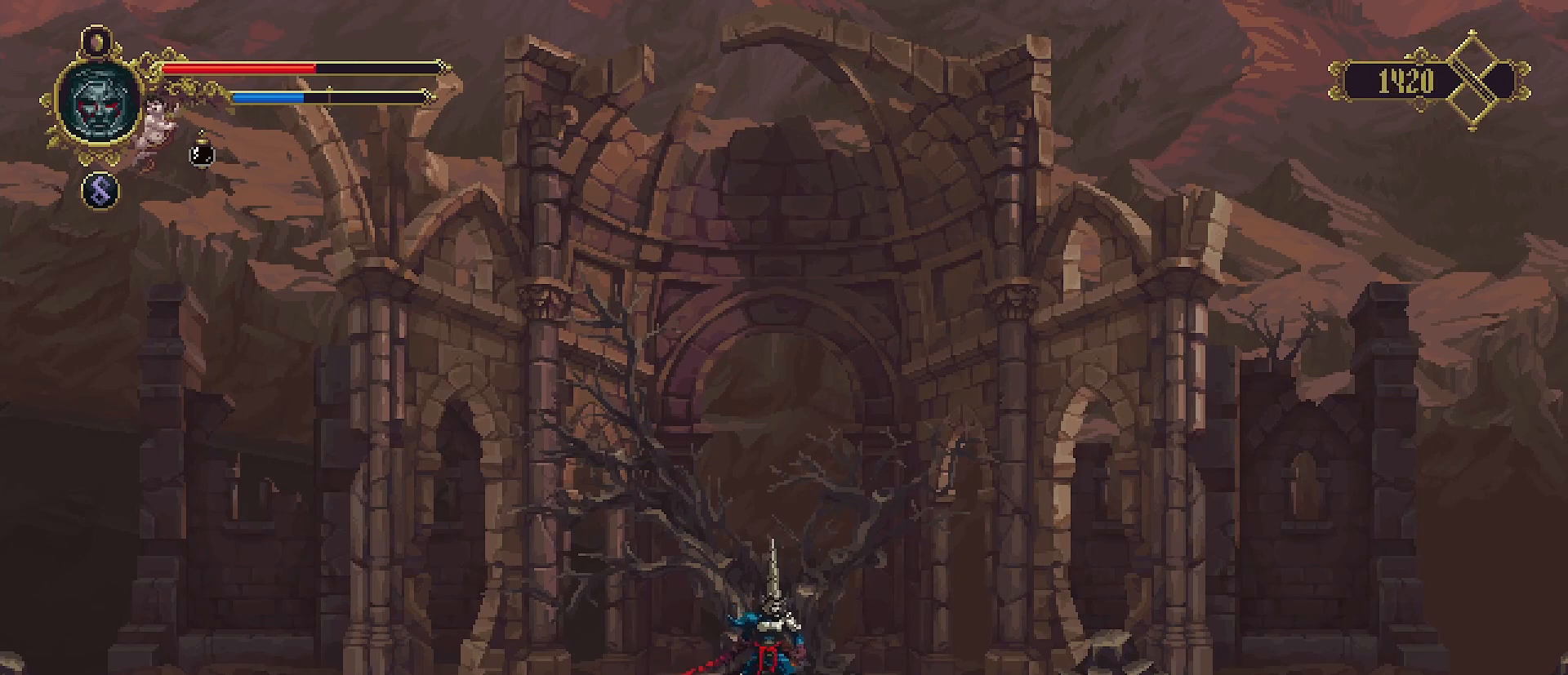
{"buttons": [], "left_stick": "center", "right_stick": "center", "events": []}
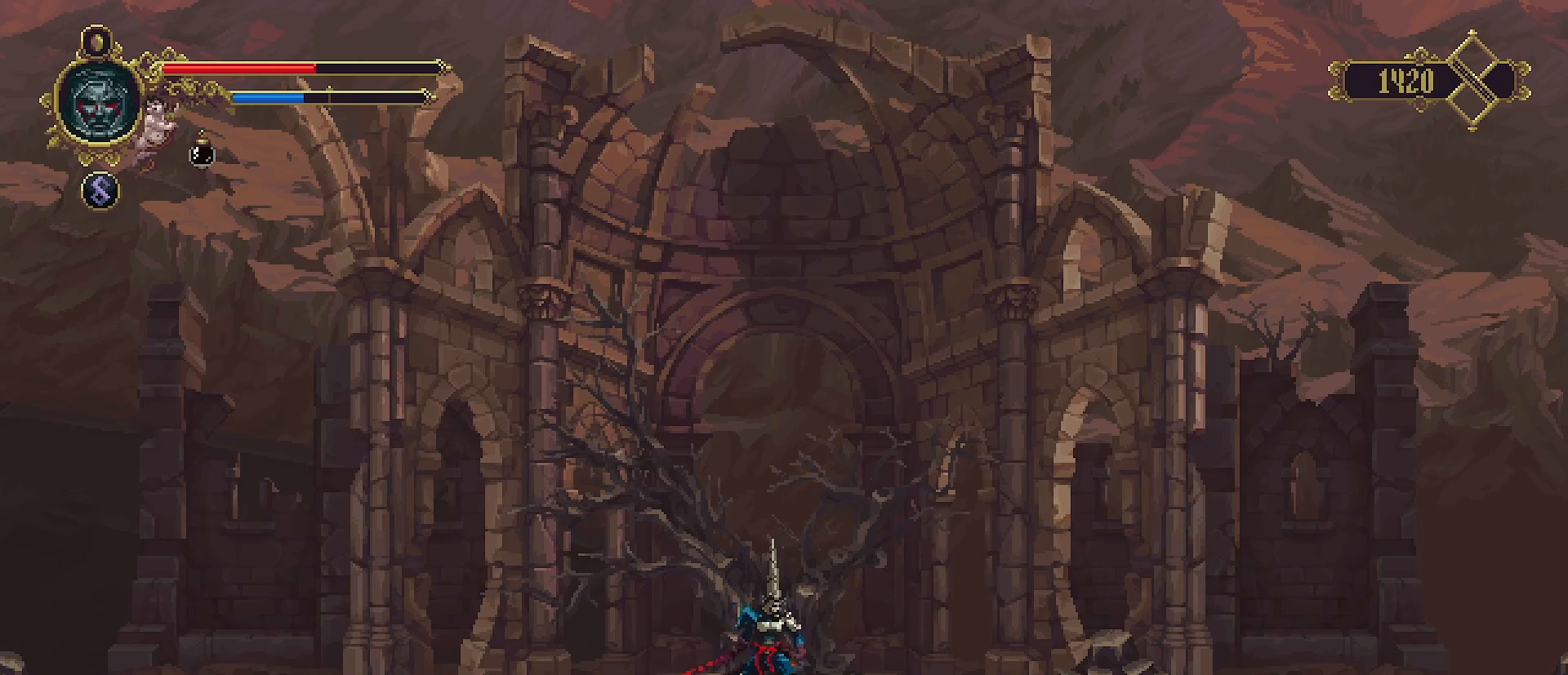
{"buttons": [], "left_stick": "center", "right_stick": "center", "events": [[300, "CROSS", "down"], [433, "CROSS", "up"]]}
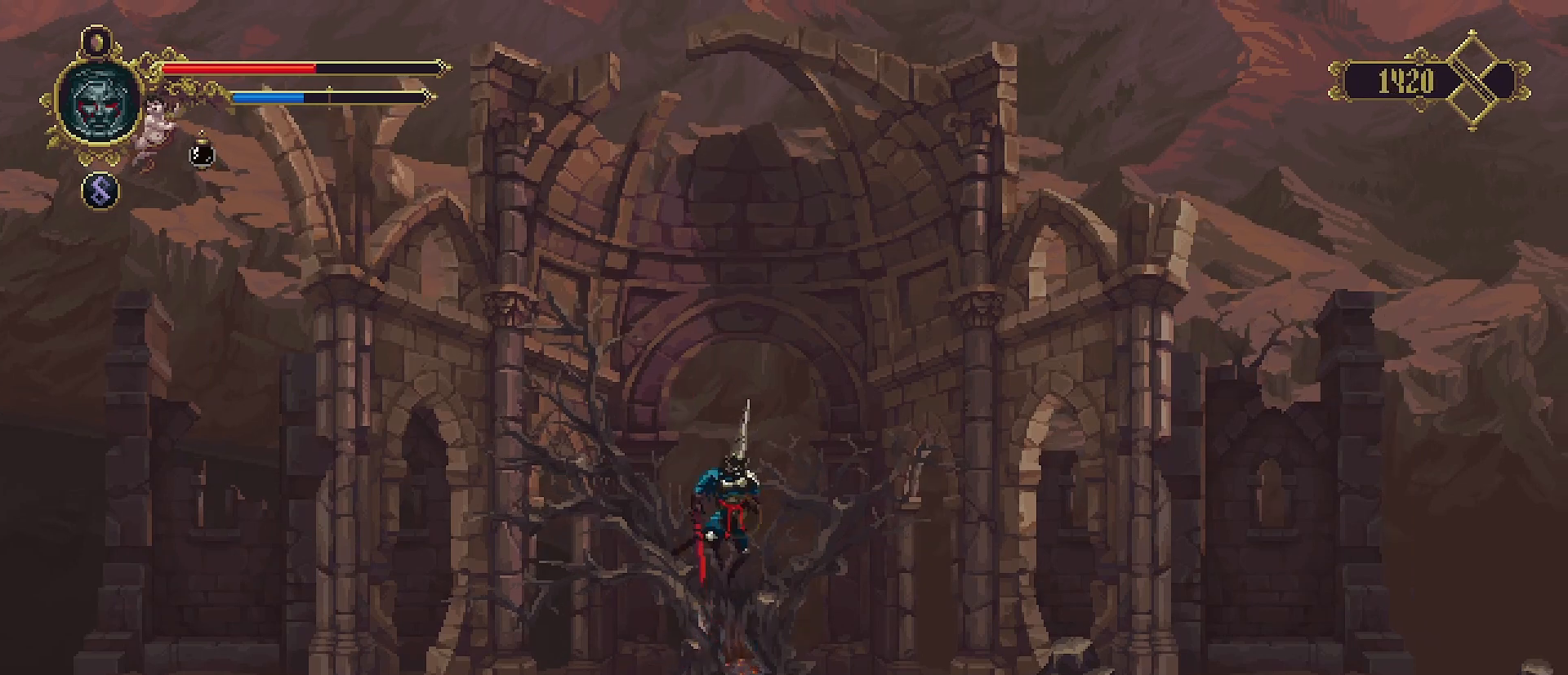
{"buttons": [], "left_stick": "center", "right_stick": "center", "events": []}
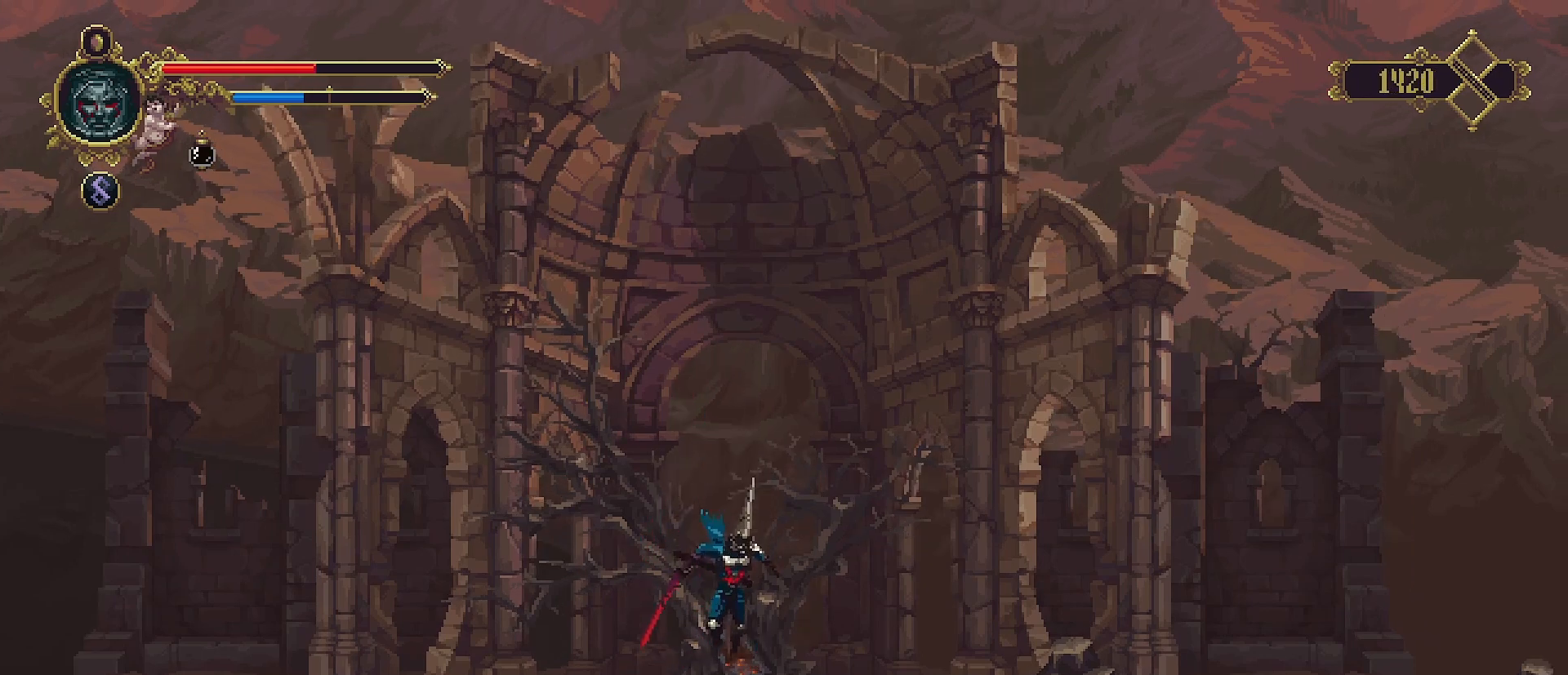
{"buttons": [], "left_stick": "center", "right_stick": "center", "events": [[233, "TRIANGLE", "down"], [367, "TRIANGLE", "up"]]}
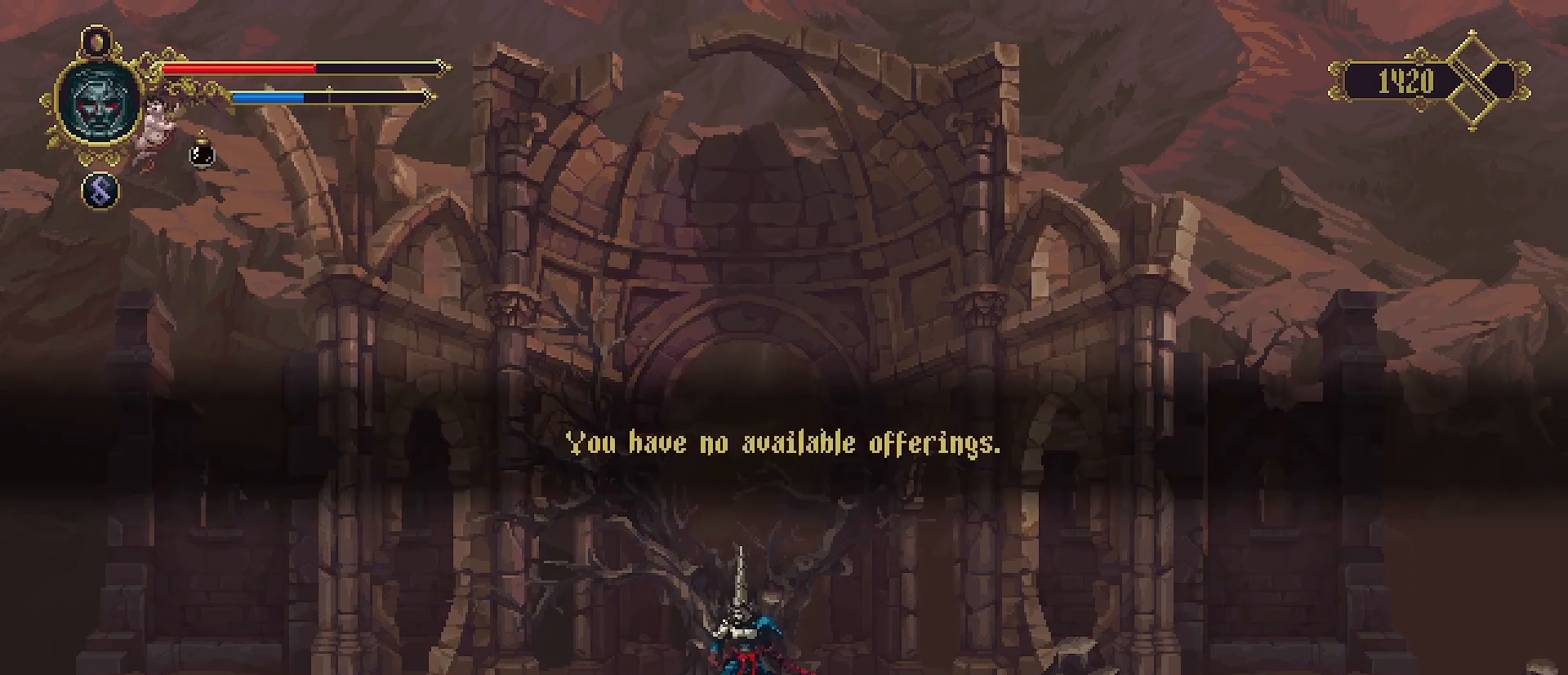
{"buttons": [], "left_stick": "left", "right_stick": "center", "events": [[500, "left_stick", "left"]]}
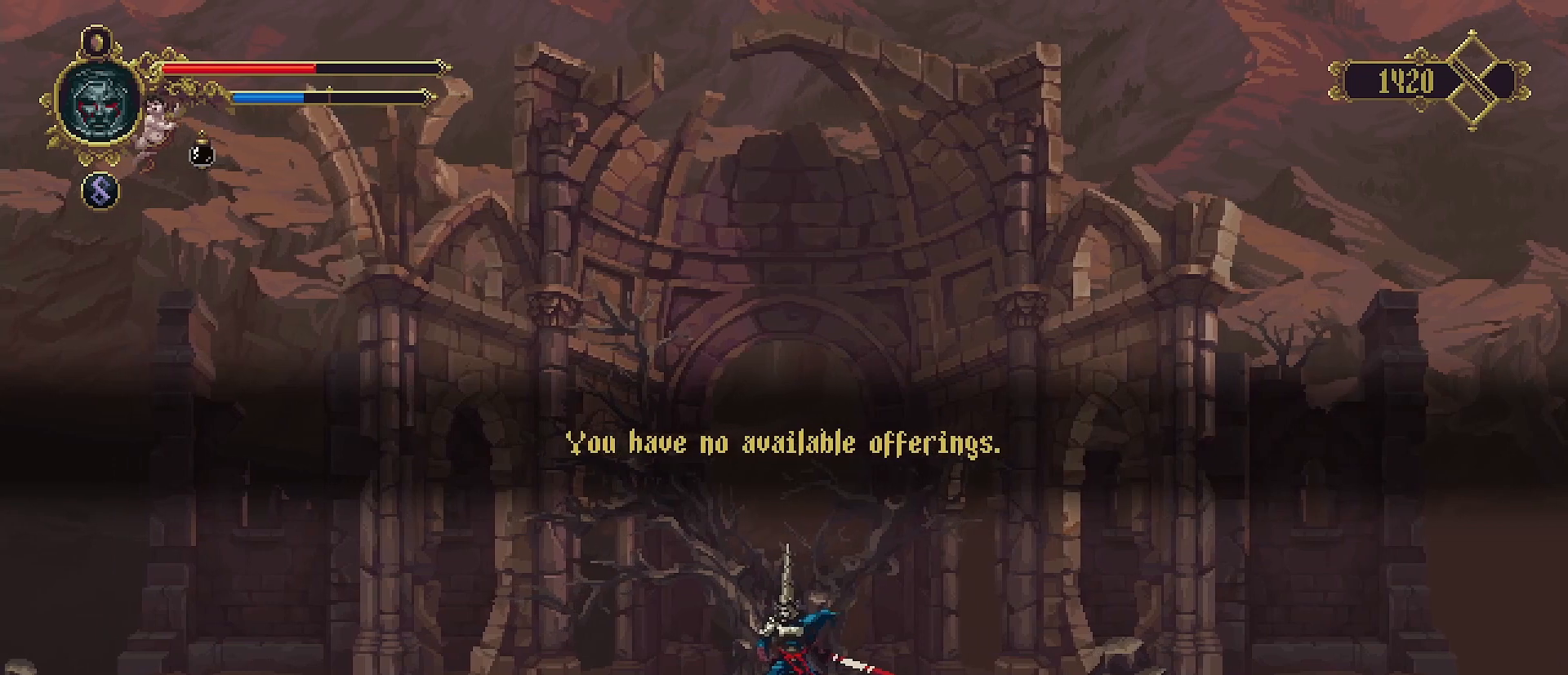
{"buttons": [], "left_stick": "left", "right_stick": "center", "events": [[67, "CROSS", "down"], [167, "CROSS", "up"], [300, "CROSS", "down"], [433, "CROSS", "up"]]}
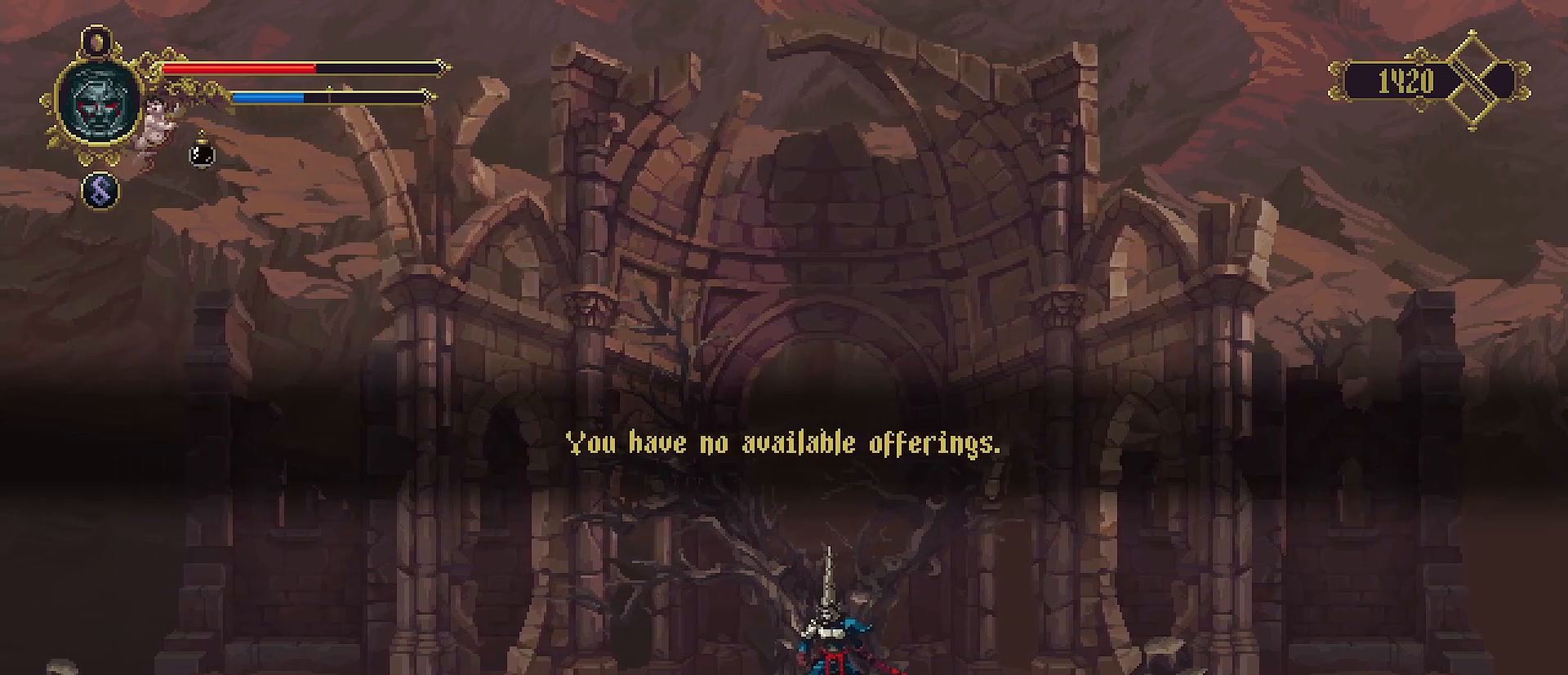
{"buttons": [], "left_stick": "left", "right_stick": "center", "events": [[67, "CROSS", "down"], [133, "CROSS", "up"]]}